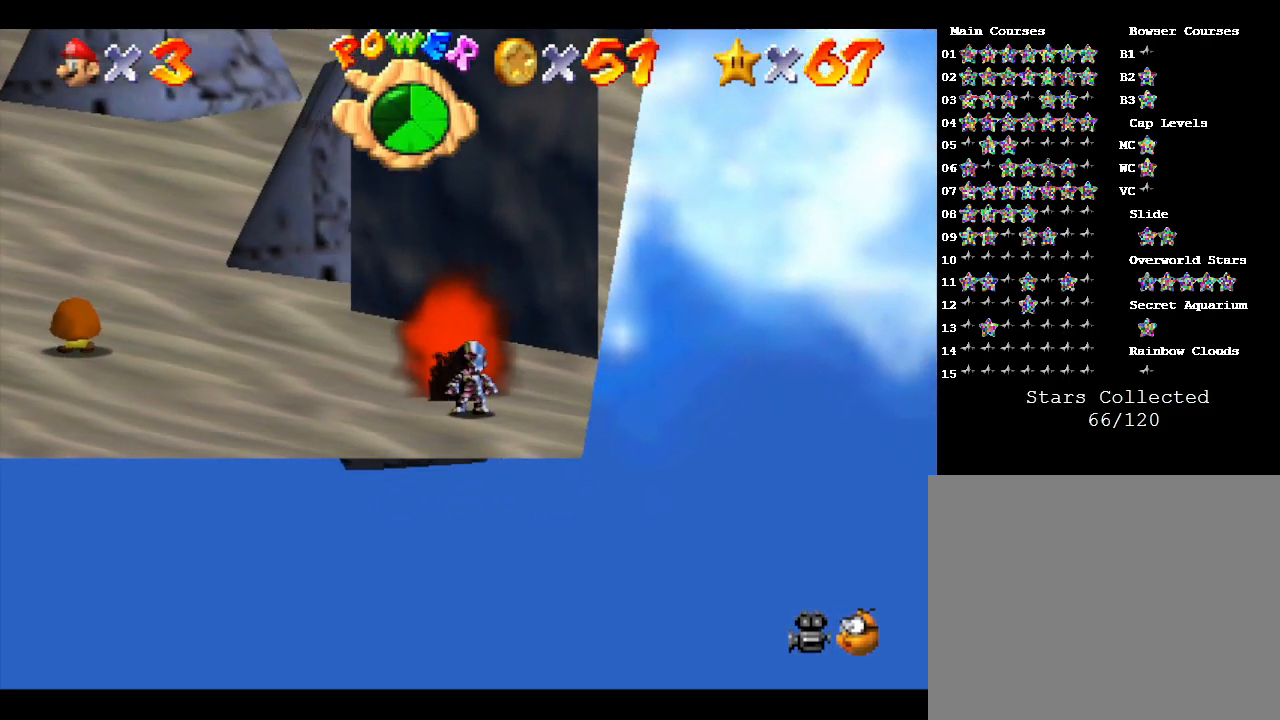
Gameplay with a controller (Nintendo layout); each line is a JSON object with the inputs held at the frame after it. "events" lists button and stick changes between this image and that frame as [ms after this image, input, new state], when the widget could be followed in between. Not read: L3 R3.
{"buttons": ["B"], "left_stick": "center", "events": [[183, "left_stick", "center"], [333, "B", "down"], [400, "B", "up"], [467, "B", "down"]]}
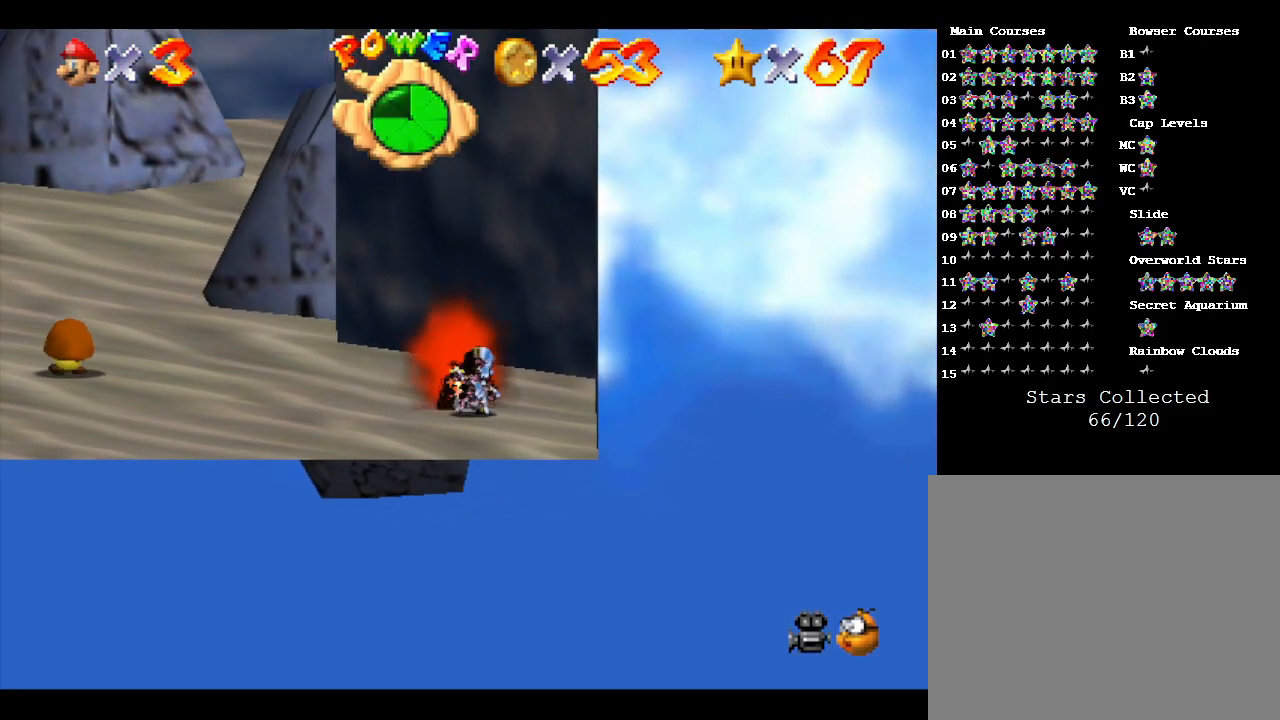
{"buttons": ["B"], "left_stick": "center", "events": [[17, "B", "up"], [100, "B", "down"], [167, "B", "up"], [200, "B", "down"], [267, "B", "up"], [350, "B", "down"], [383, "B", "up"], [483, "B", "down"]]}
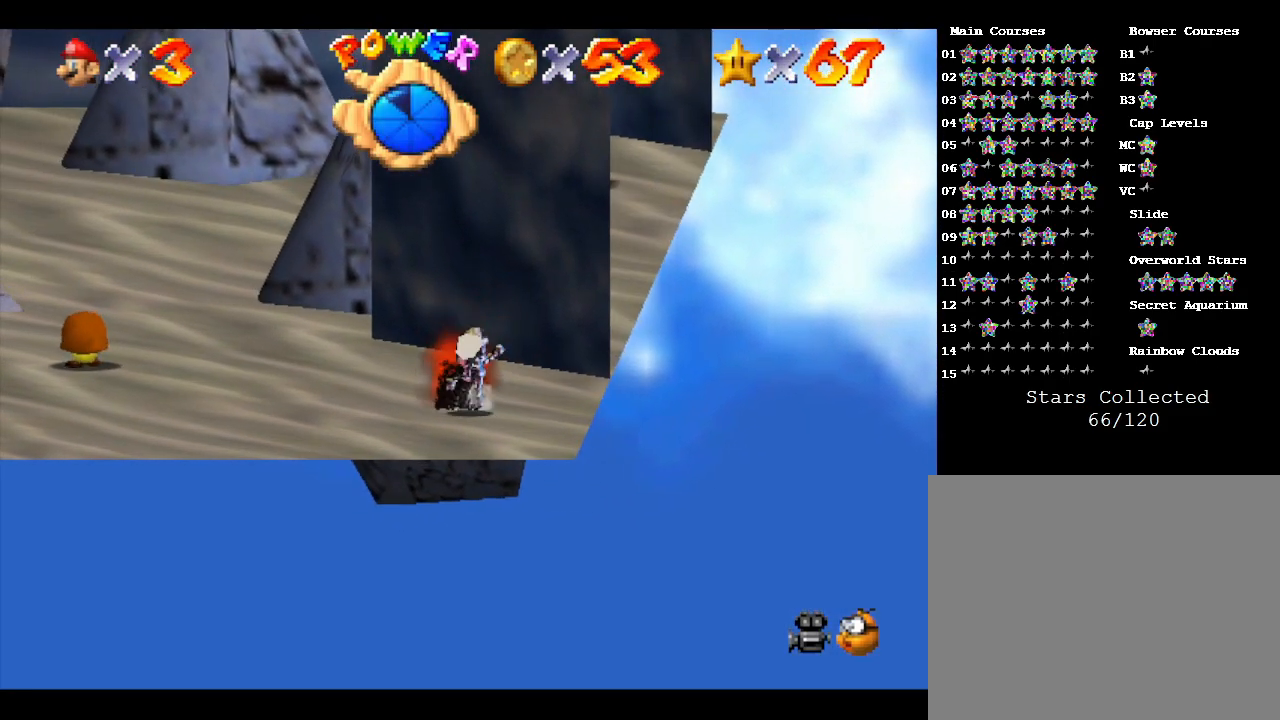
{"buttons": [], "left_stick": "up-left", "events": [[50, "B", "up"], [267, "left_stick", "left"], [317, "left_stick", "up-left"]]}
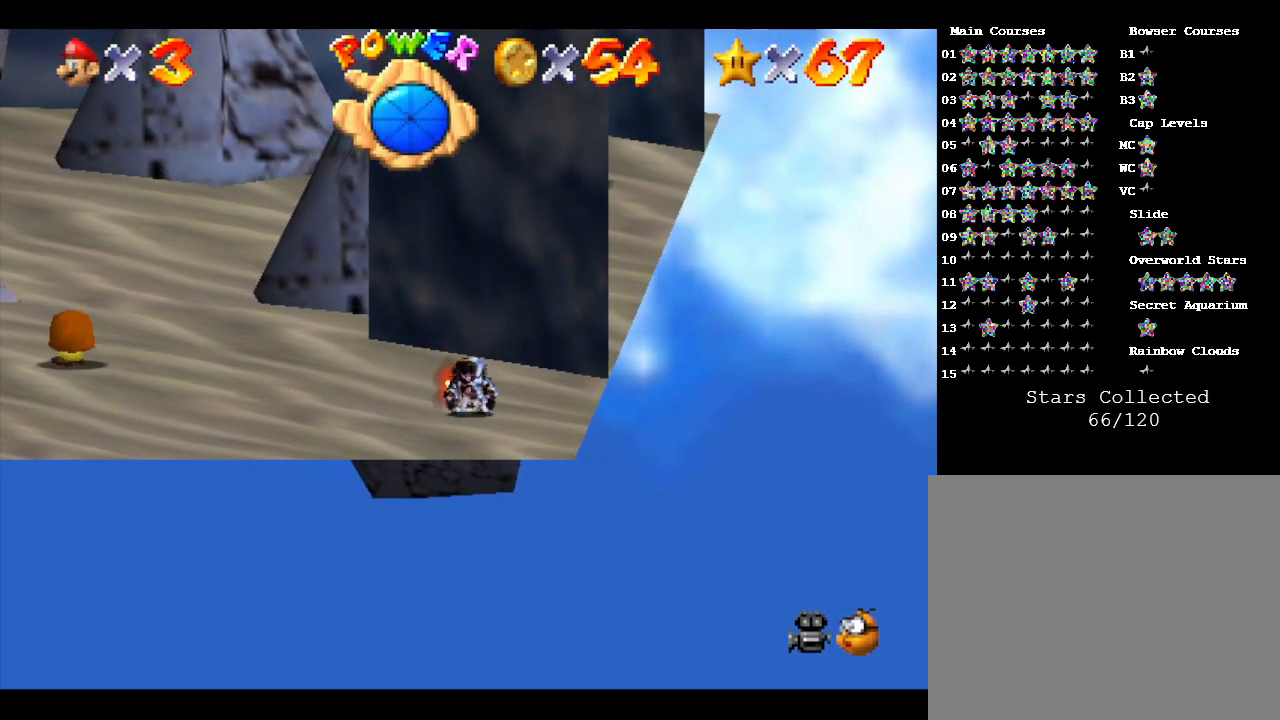
{"buttons": [], "left_stick": "left", "events": [[433, "left_stick", "left"]]}
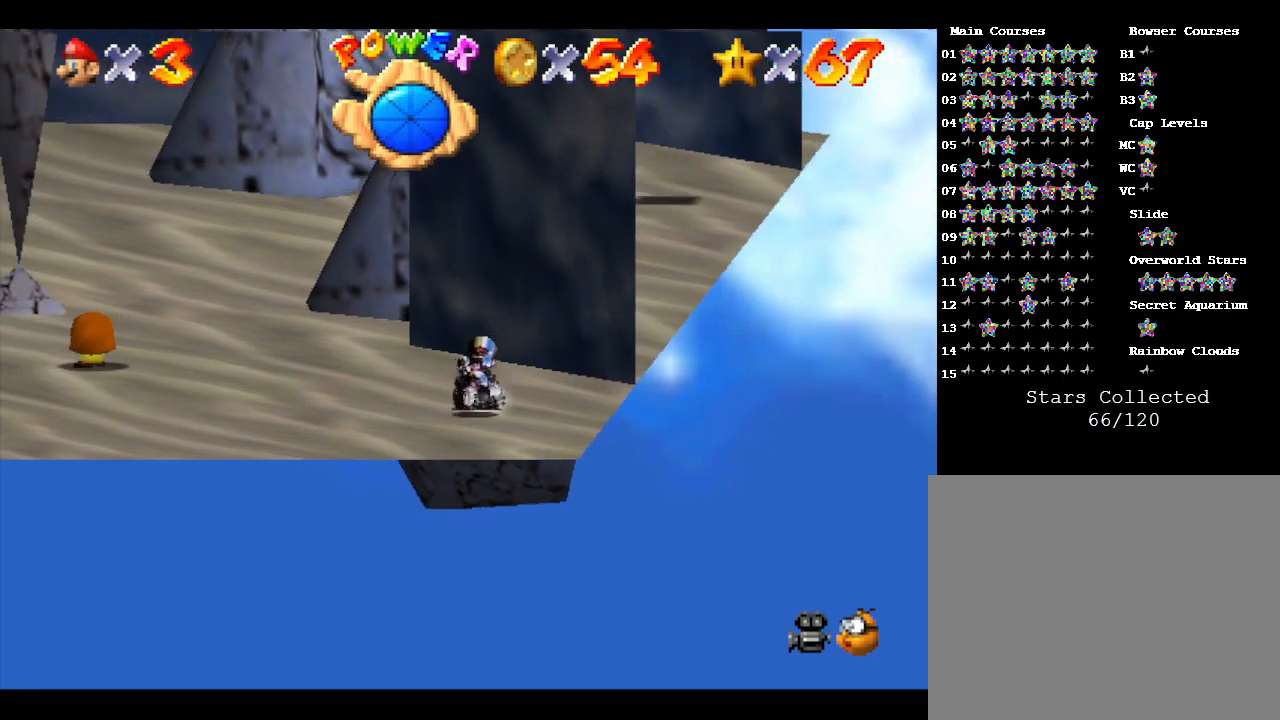
{"buttons": [], "left_stick": "up-left", "events": [[267, "left_stick", "up-left"]]}
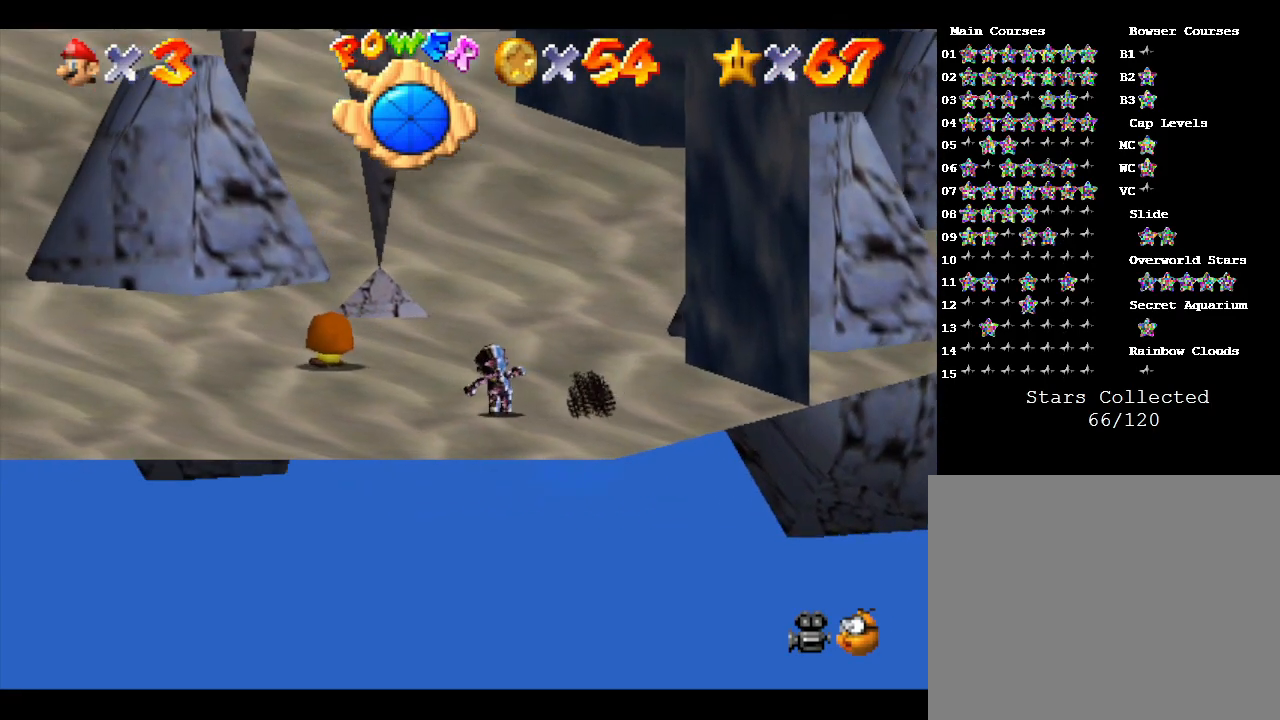
{"buttons": [], "left_stick": "up-left", "events": []}
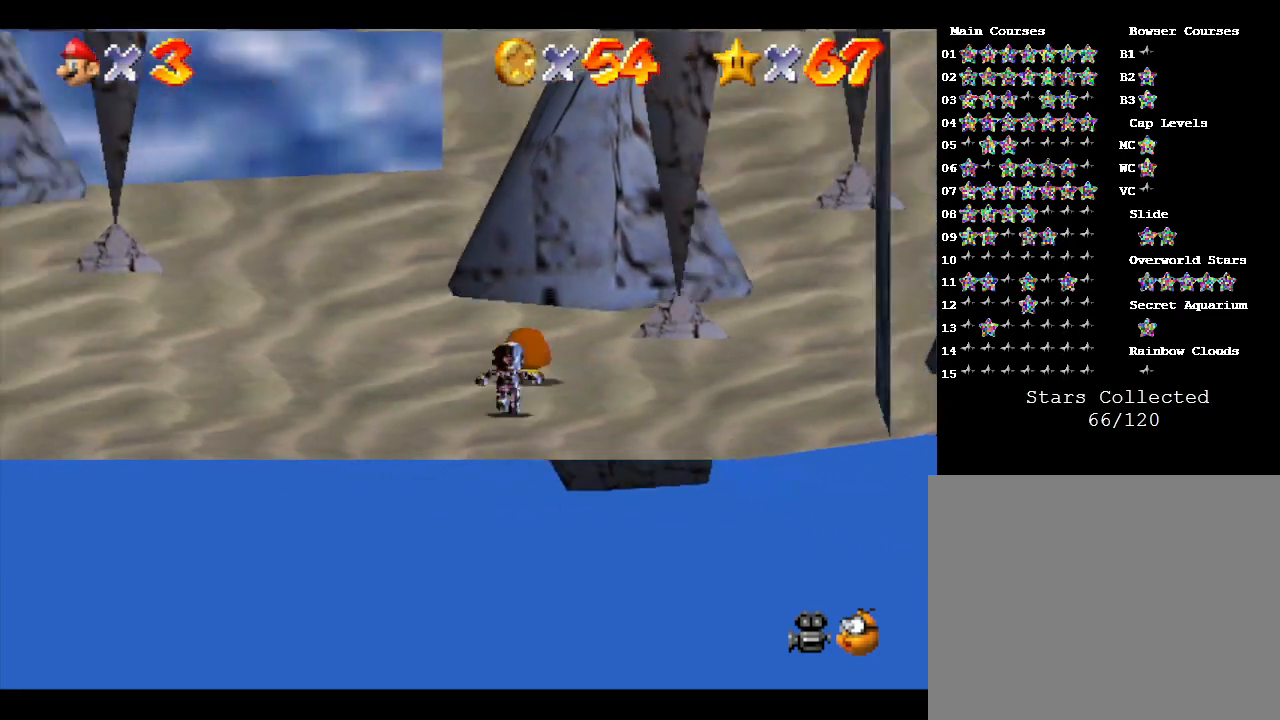
{"buttons": [], "left_stick": "up", "events": [[33, "left_stick", "up"]]}
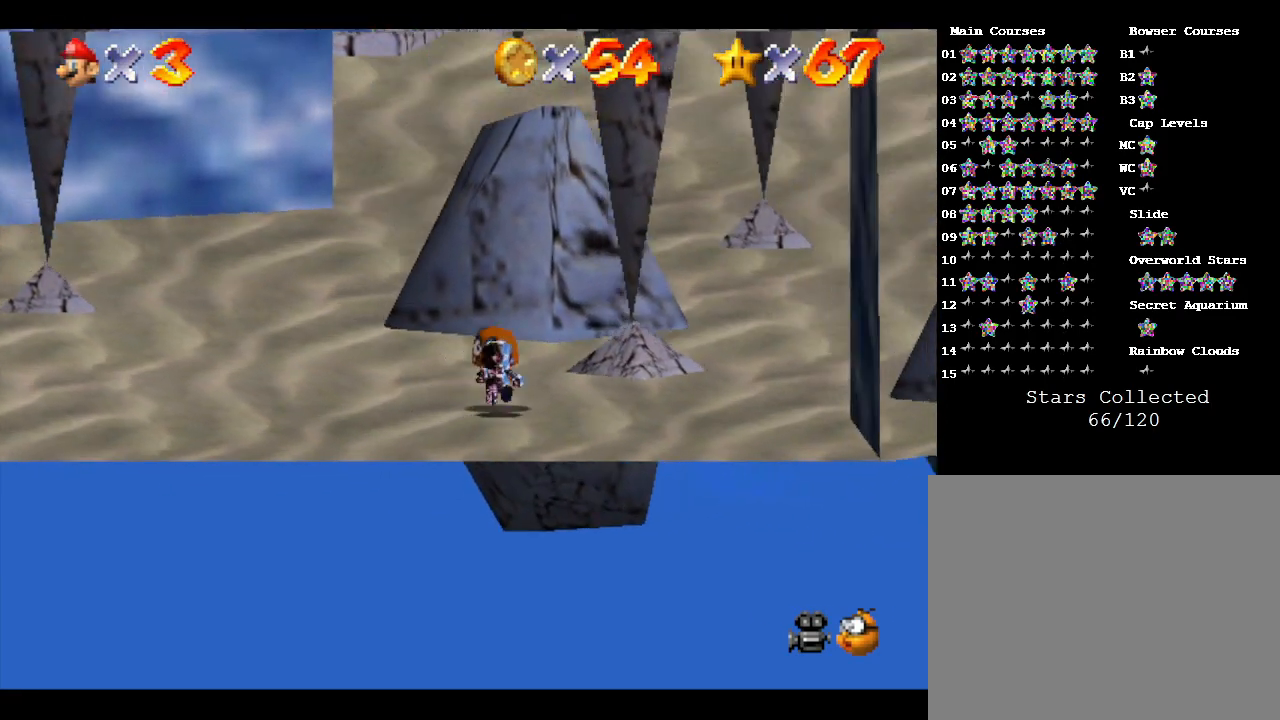
{"buttons": [], "left_stick": "left", "events": [[133, "left_stick", "up-left"], [300, "left_stick", "left"]]}
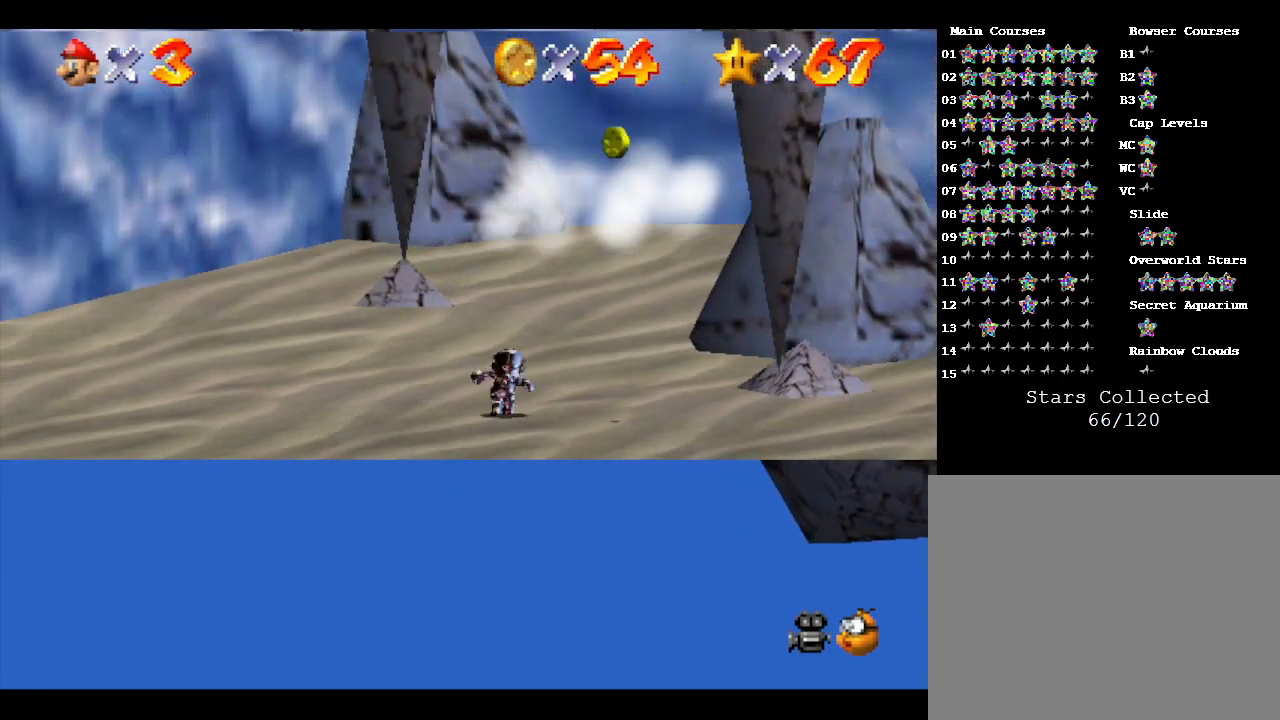
{"buttons": [], "left_stick": "right", "events": [[83, "left_stick", "up"], [333, "left_stick", "right"]]}
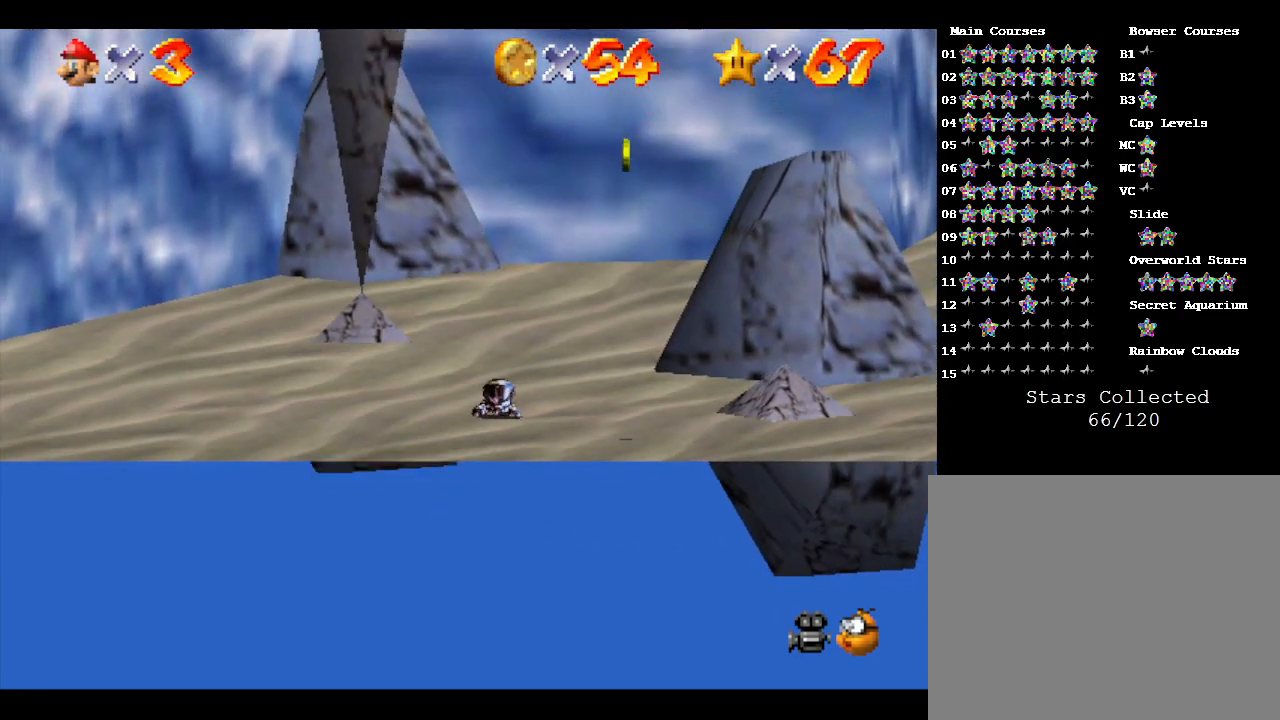
{"buttons": [], "left_stick": "right", "events": []}
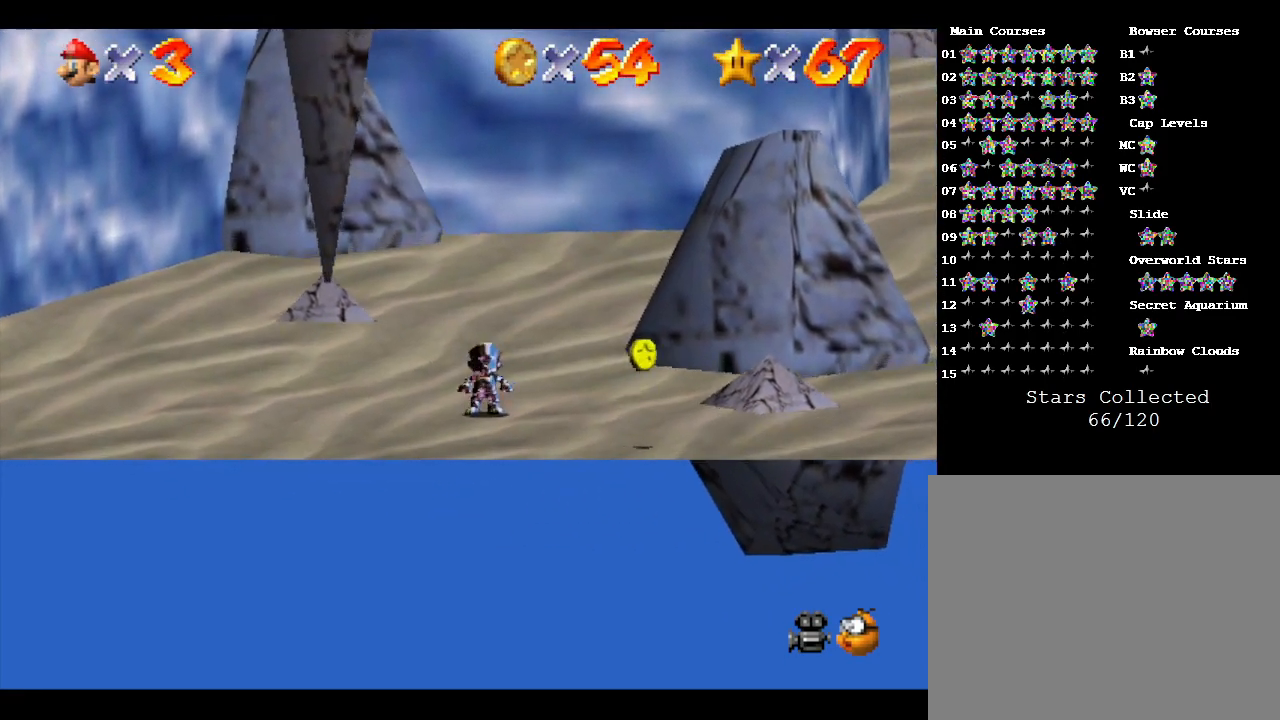
{"buttons": [], "left_stick": "down-right", "events": [[17, "left_stick", "down-right"]]}
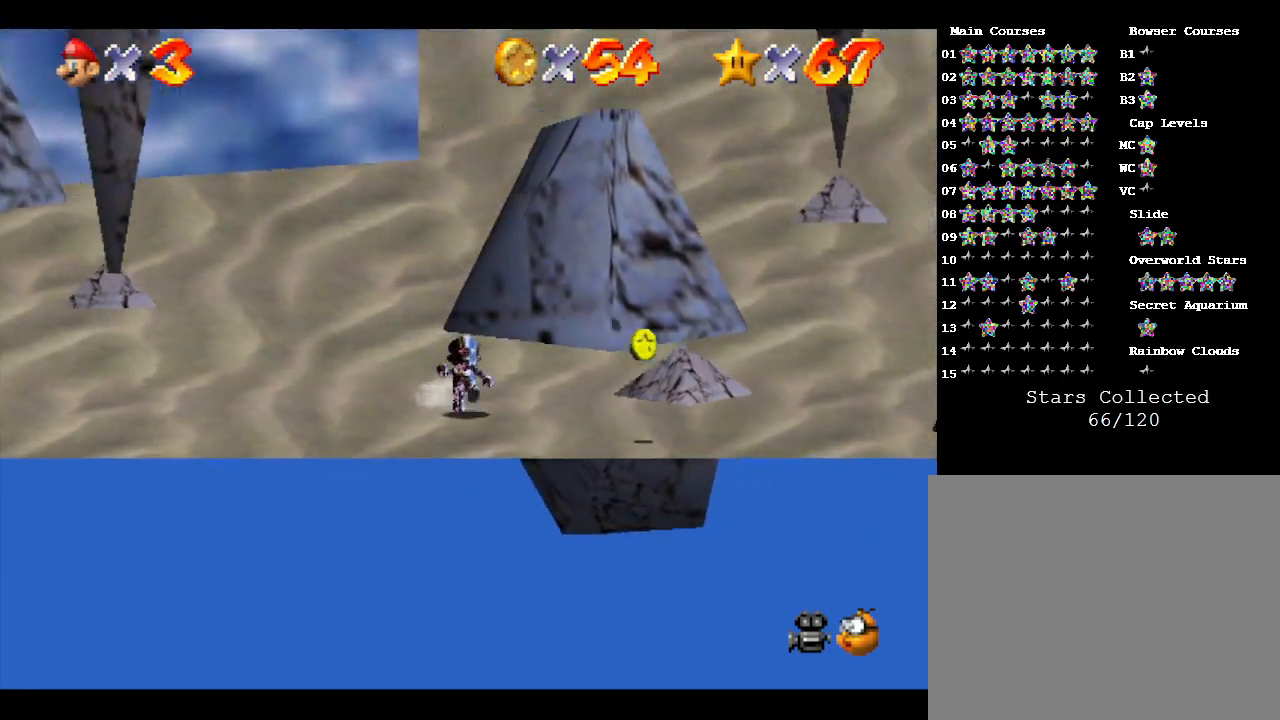
{"buttons": [], "left_stick": "down-right", "events": [[217, "left_stick", "right"], [500, "left_stick", "down-right"]]}
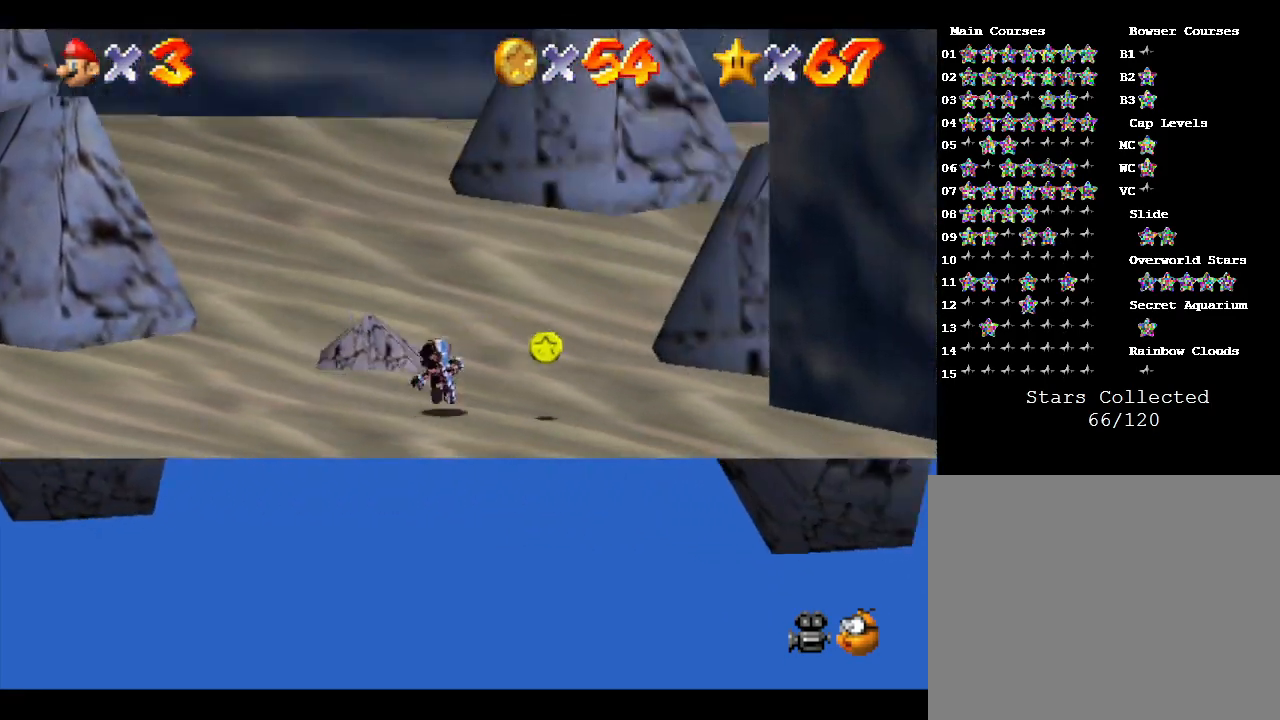
{"buttons": [], "left_stick": "up-left", "events": [[150, "left_stick", "up-right"], [217, "left_stick", "up"], [500, "left_stick", "up-left"]]}
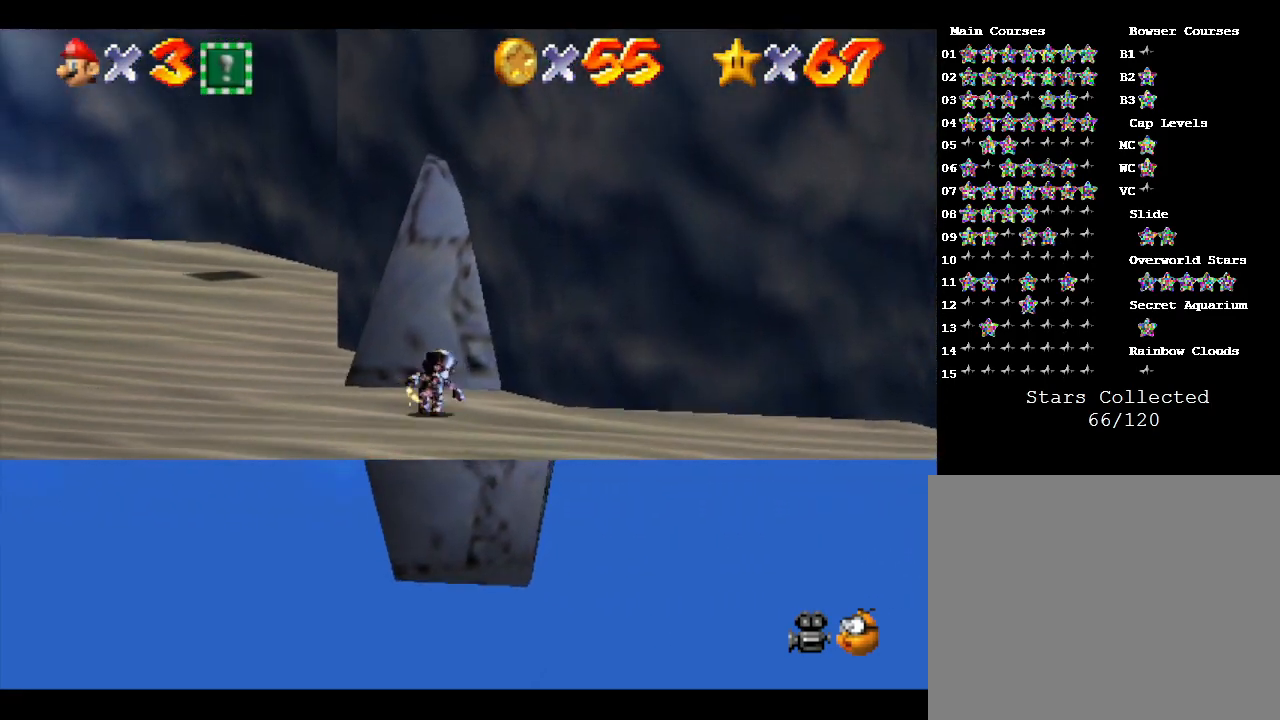
{"buttons": [], "left_stick": "up", "events": [[317, "left_stick", "up"]]}
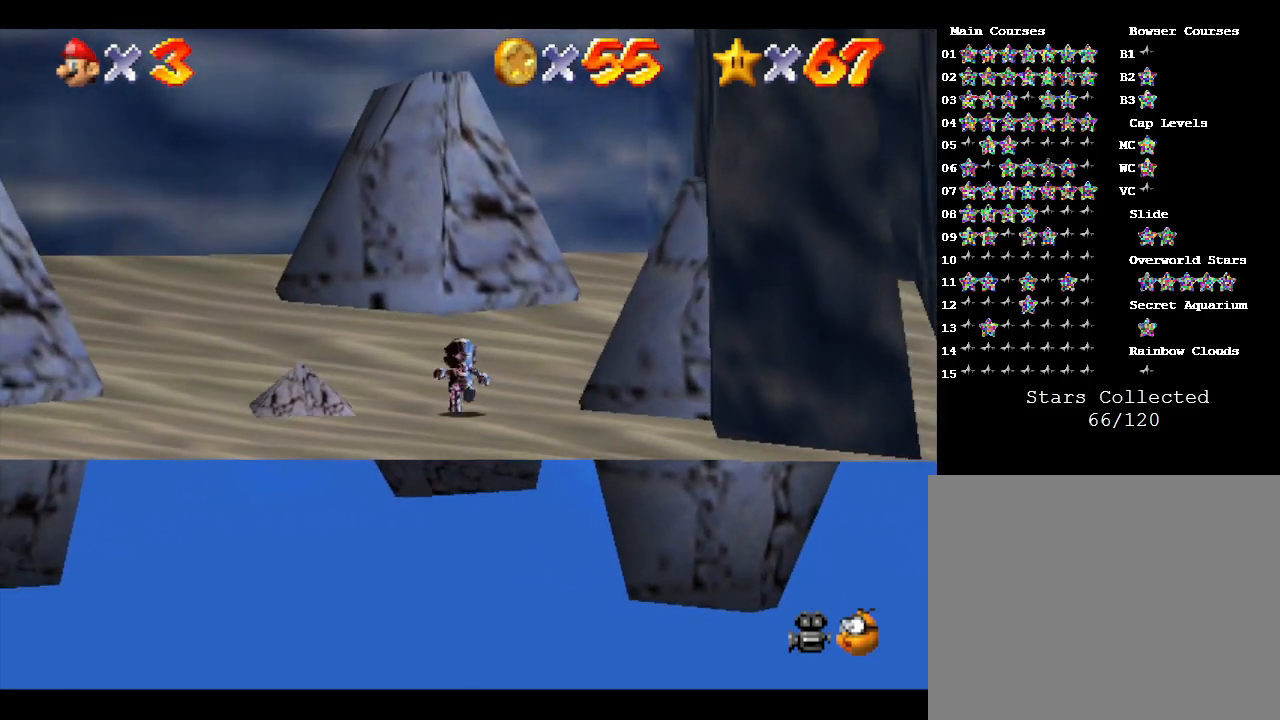
{"buttons": [], "left_stick": "up-left", "events": [[200, "left_stick", "up-left"]]}
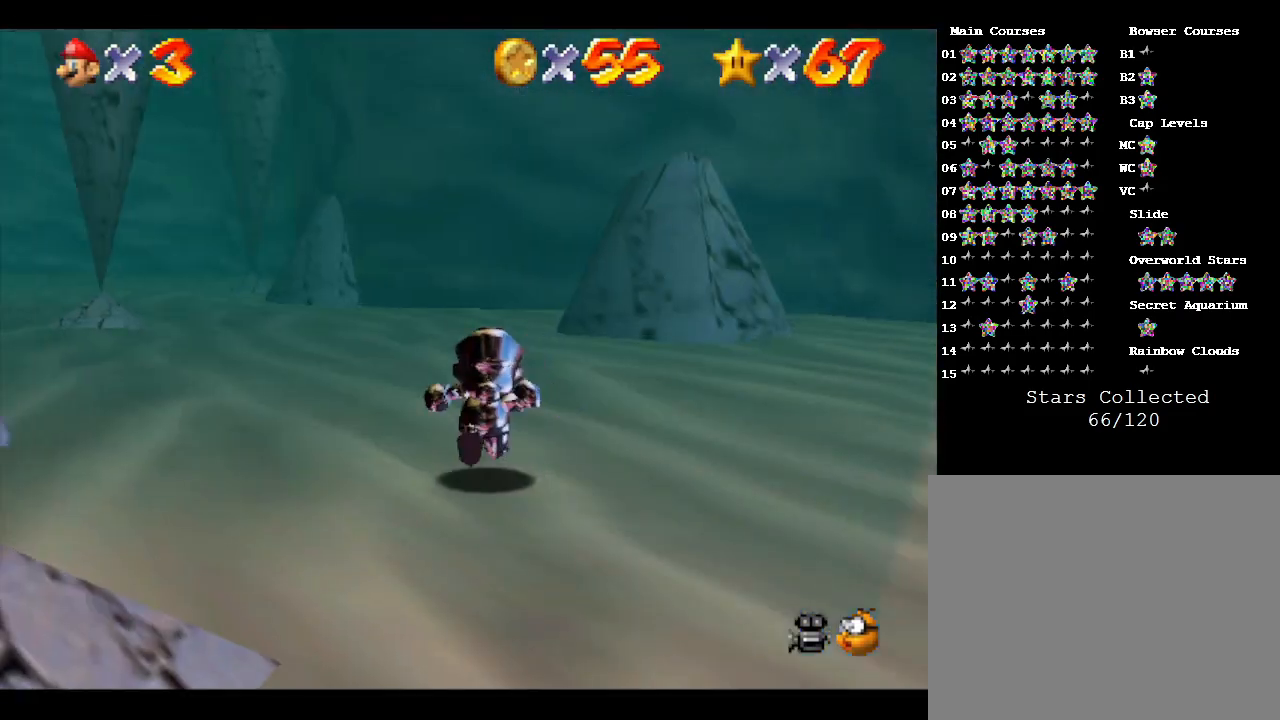
{"buttons": [], "left_stick": "up", "events": [[183, "left_stick", "up"]]}
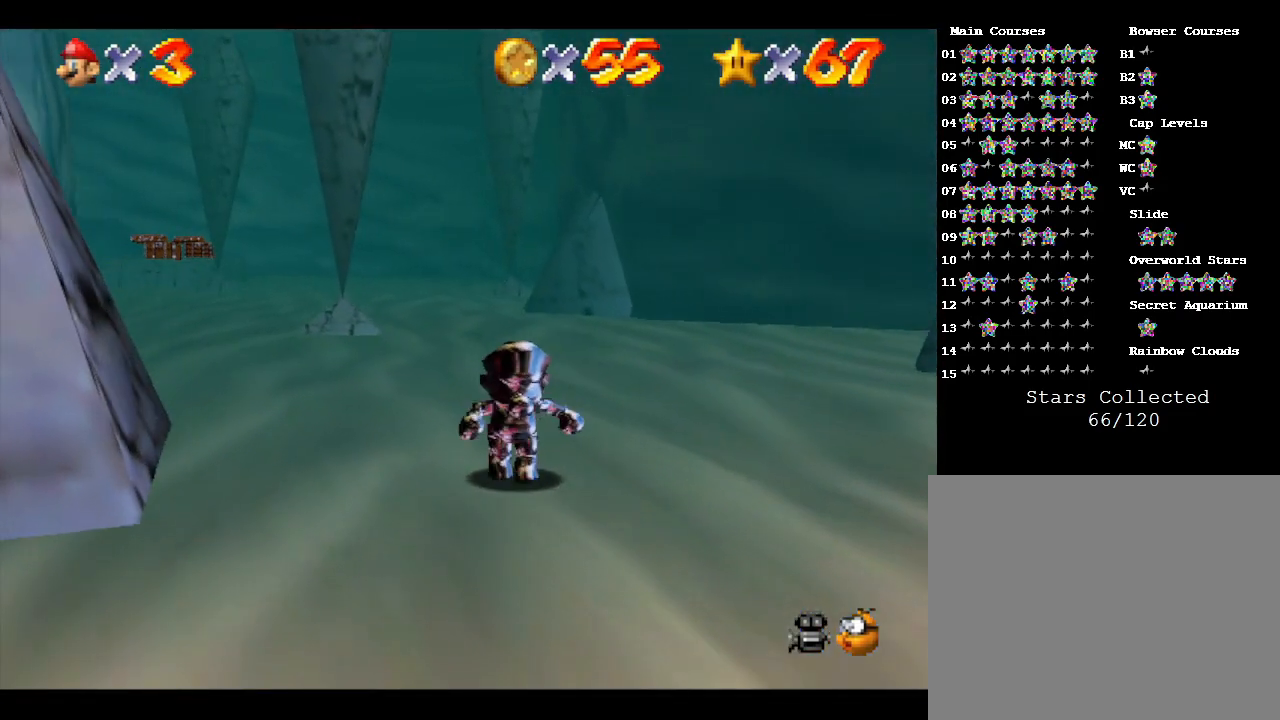
{"buttons": [], "left_stick": "up-left", "events": [[50, "left_stick", "up-left"]]}
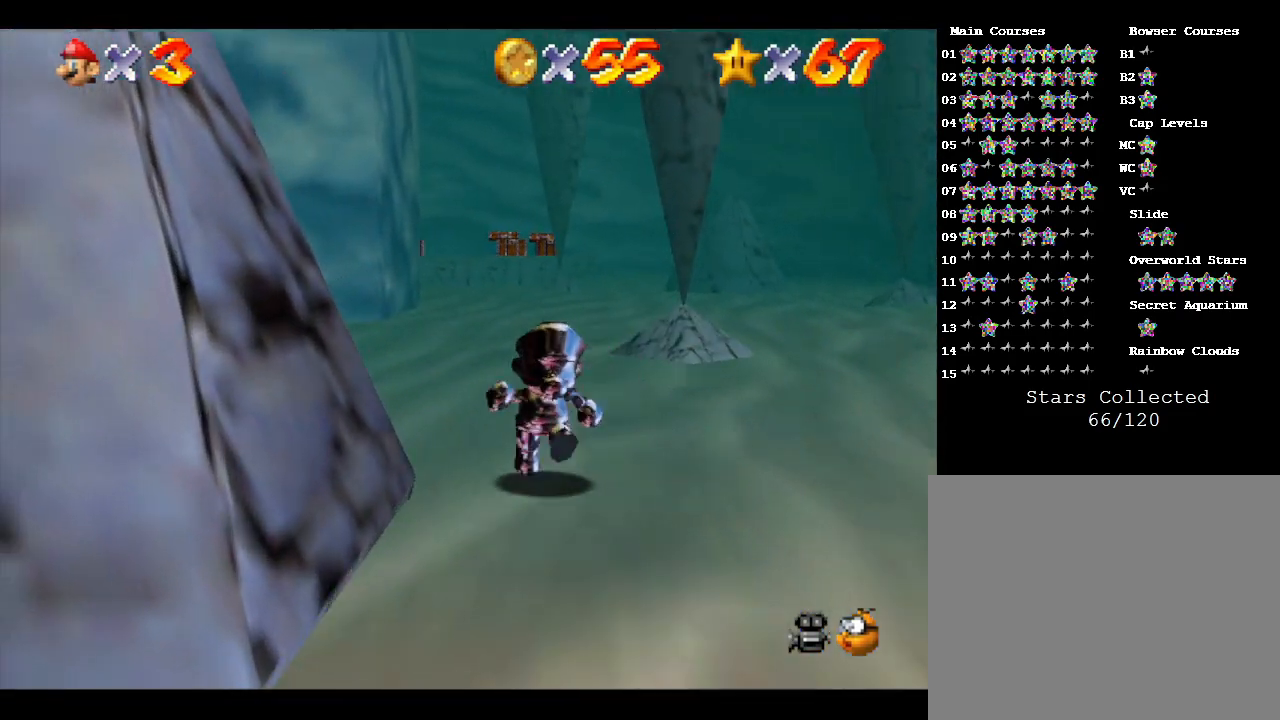
{"buttons": [], "left_stick": "up", "events": [[117, "left_stick", "up"]]}
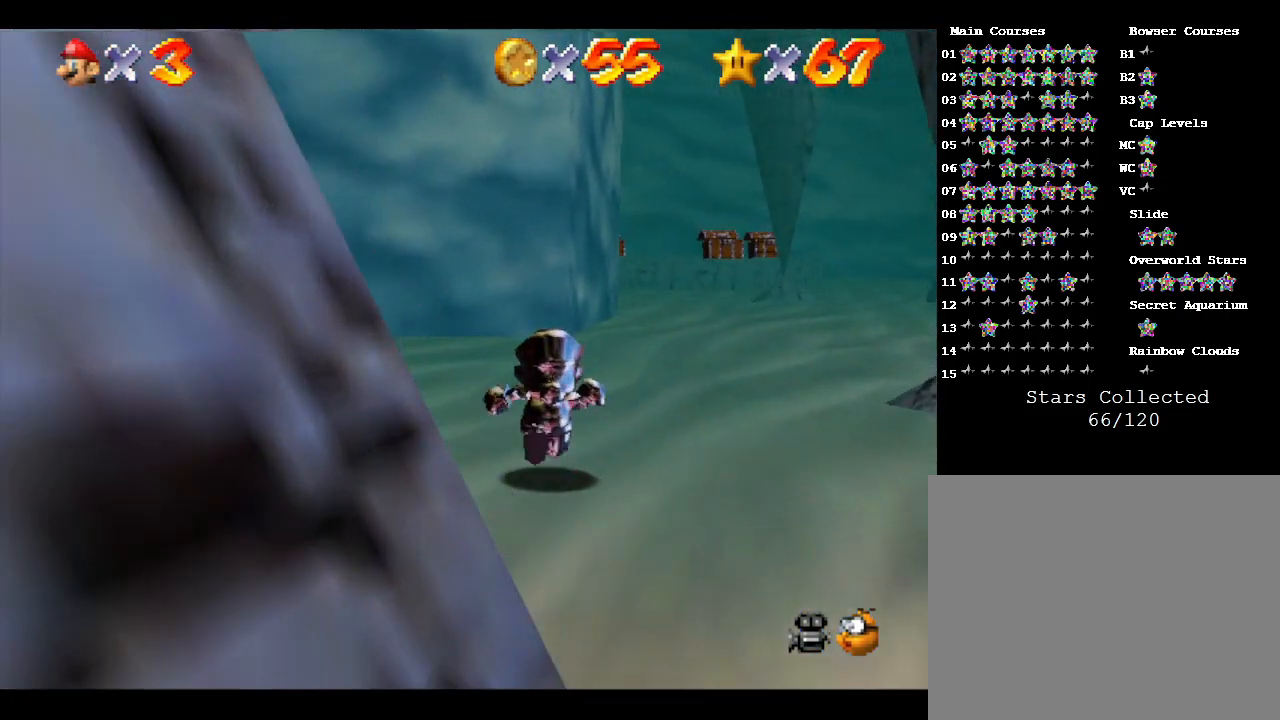
{"buttons": [], "left_stick": "up", "events": []}
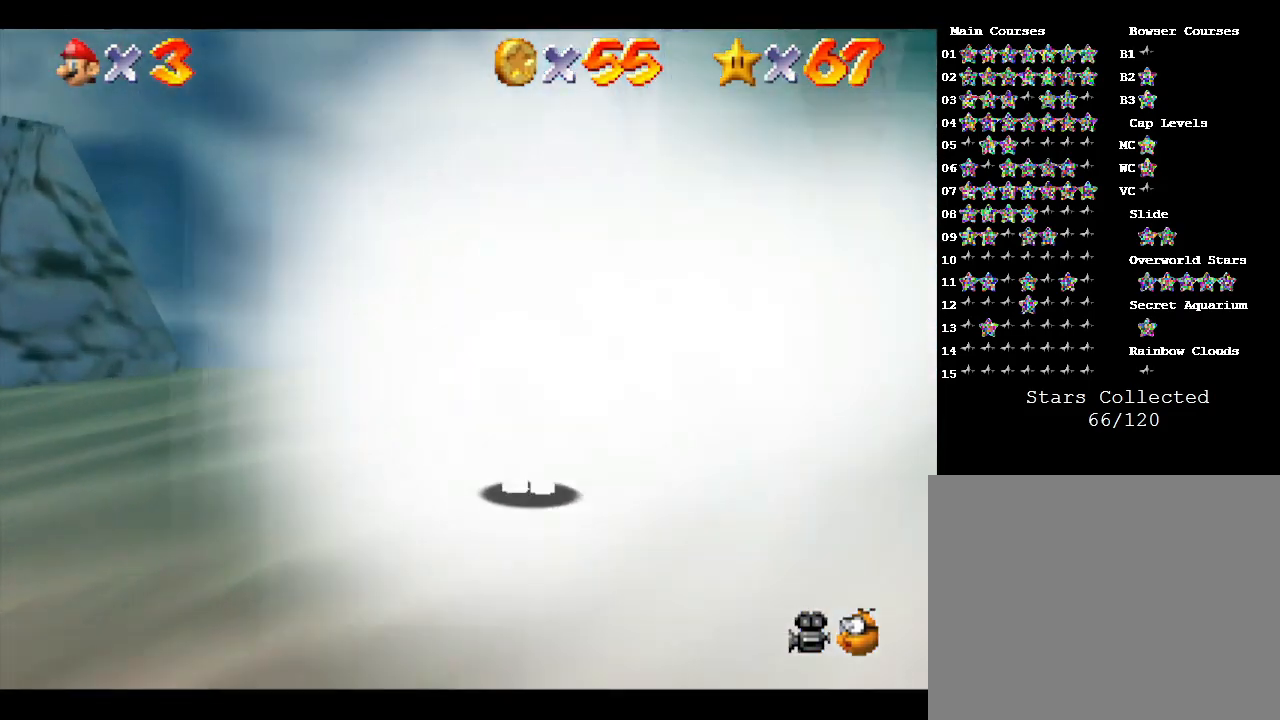
{"buttons": [], "left_stick": "up-right", "events": [[33, "left_stick", "up-right"]]}
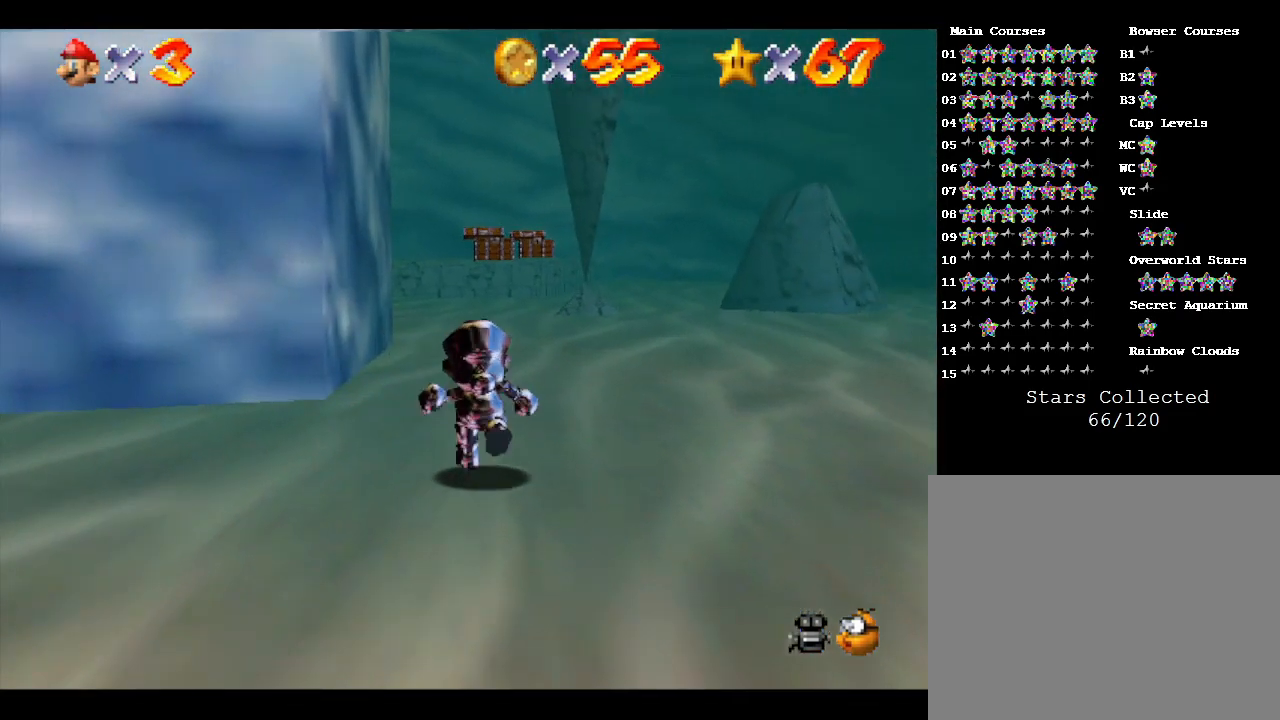
{"buttons": [], "left_stick": "up-right", "events": []}
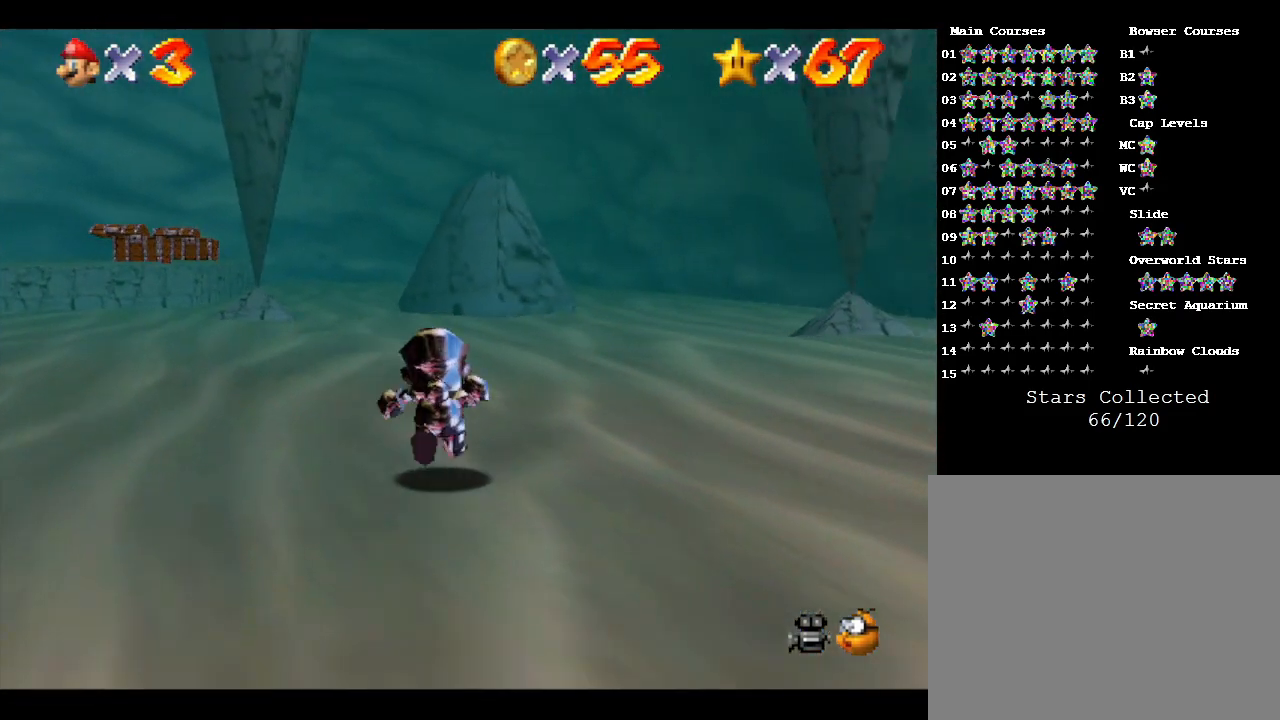
{"buttons": ["B"], "left_stick": "up", "events": [[150, "left_stick", "up"], [483, "B", "down"]]}
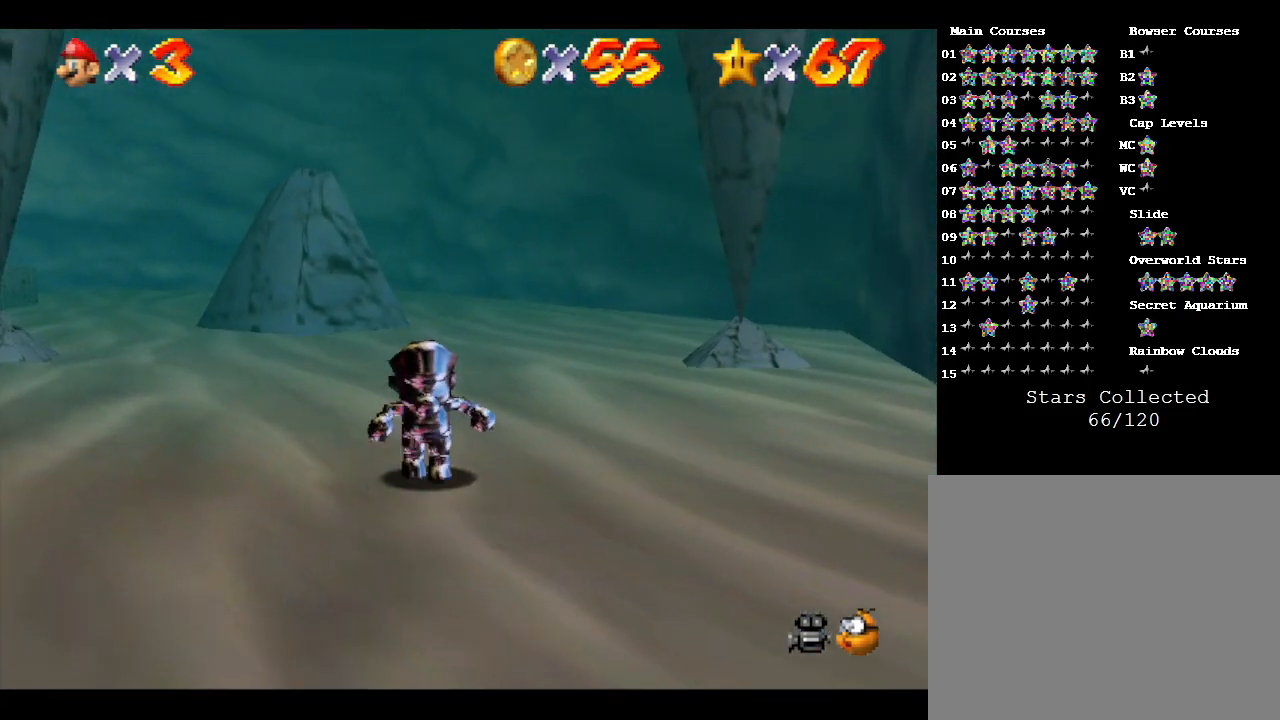
{"buttons": ["B"], "left_stick": "up", "events": [[117, "B", "up"], [417, "B", "down"]]}
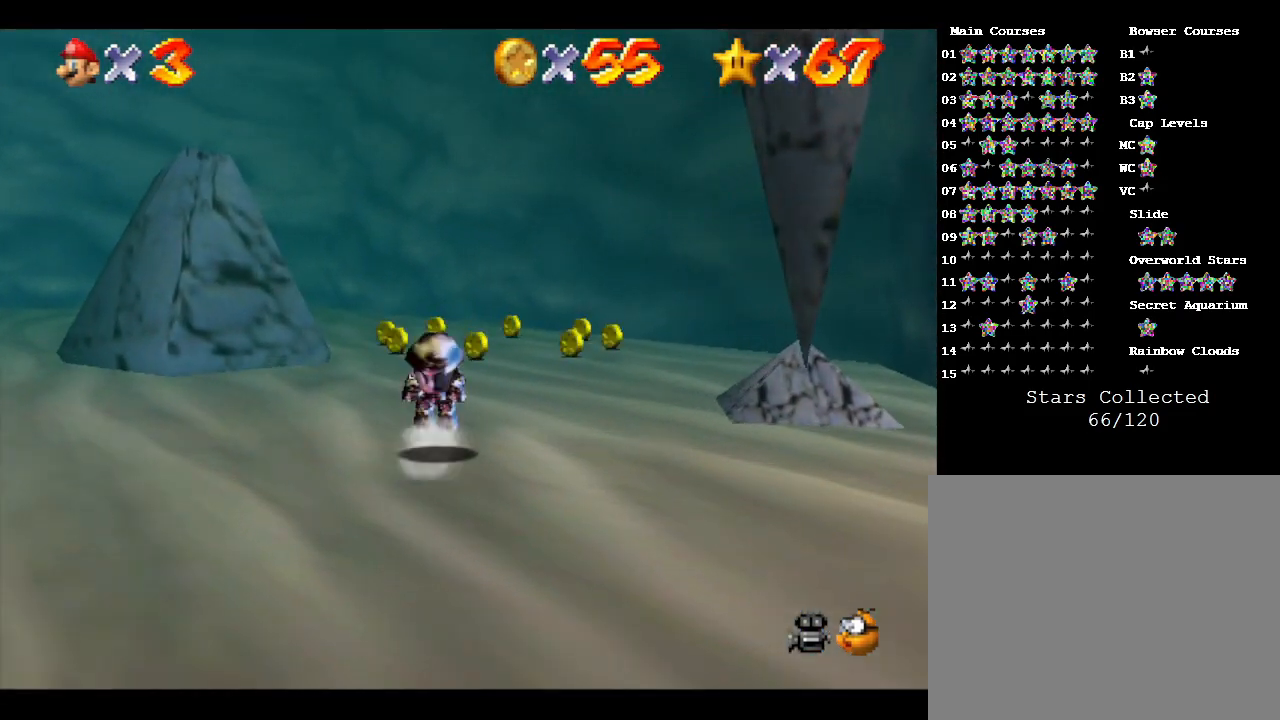
{"buttons": [], "left_stick": "up", "events": [[17, "B", "up"]]}
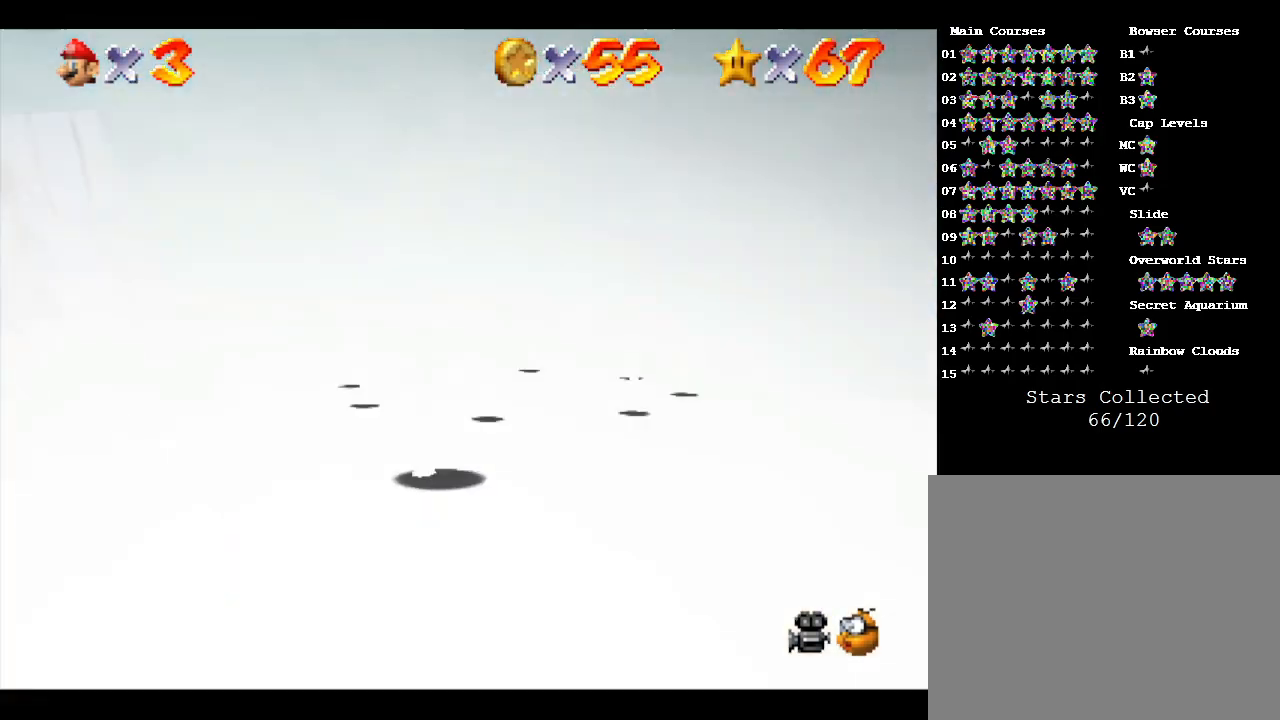
{"buttons": [], "left_stick": "up", "events": []}
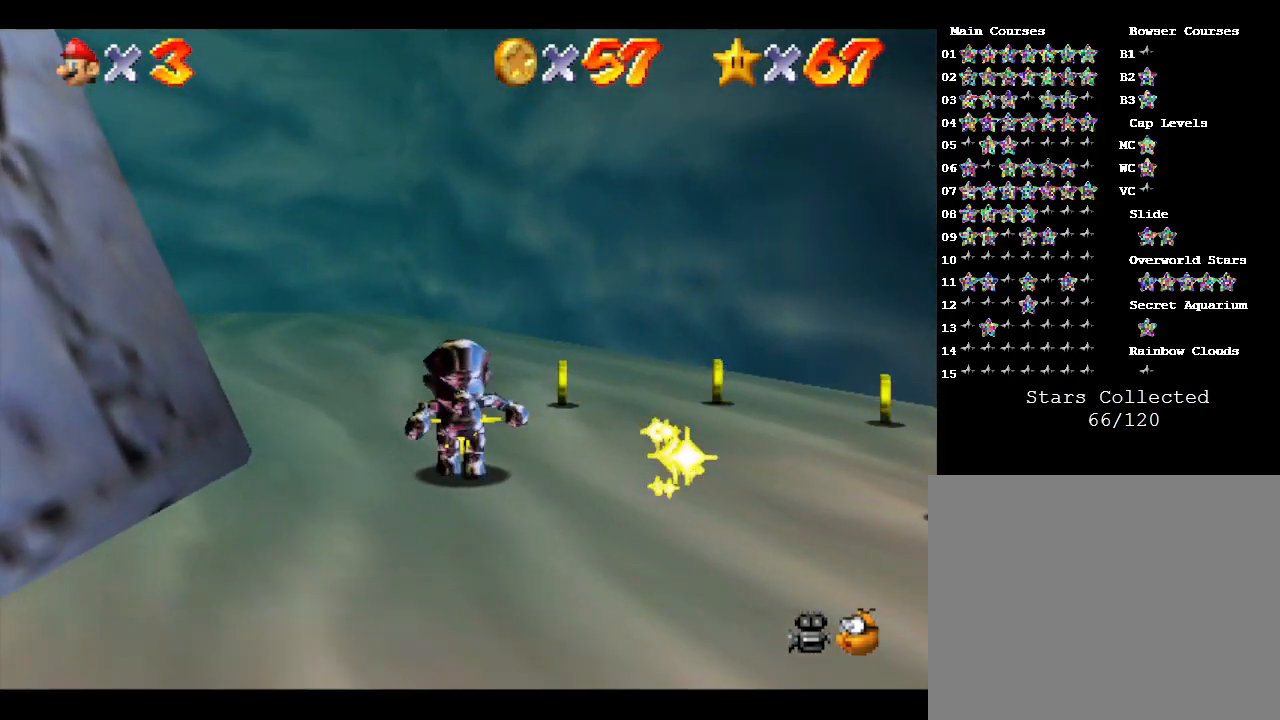
{"buttons": [], "left_stick": "up-right", "events": [[383, "left_stick", "up-right"]]}
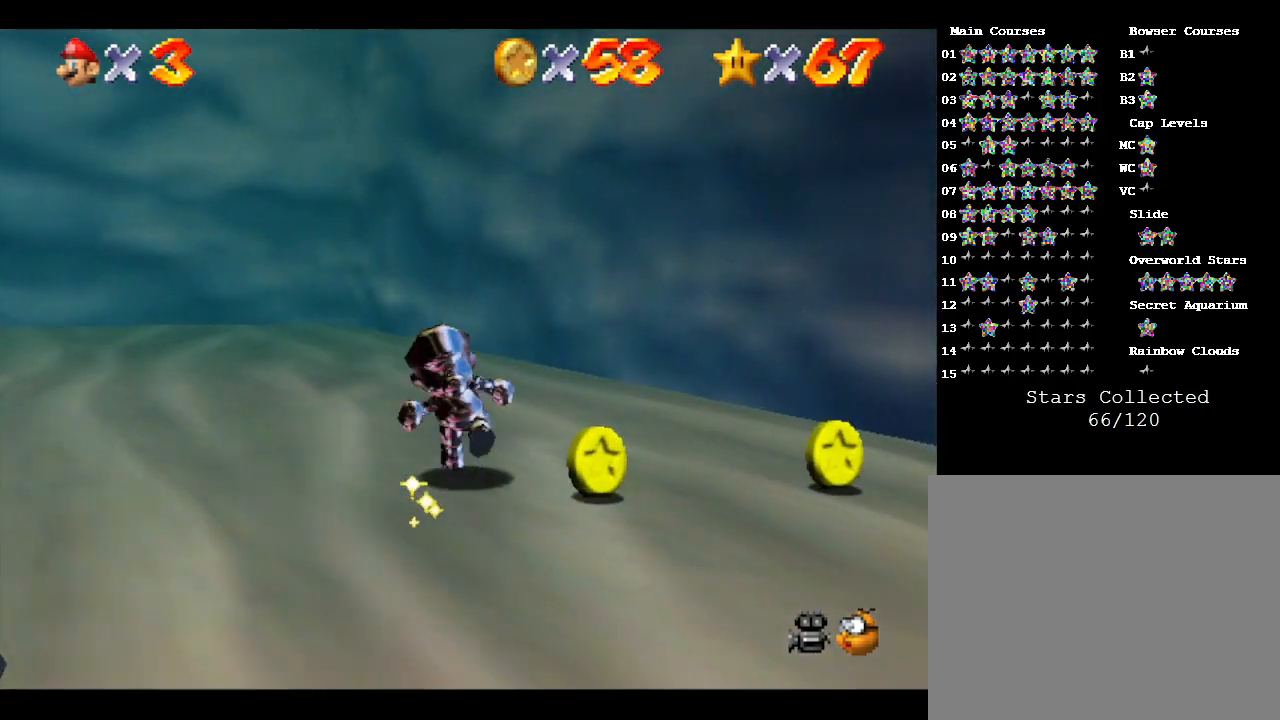
{"buttons": [], "left_stick": "right", "events": [[17, "left_stick", "right"]]}
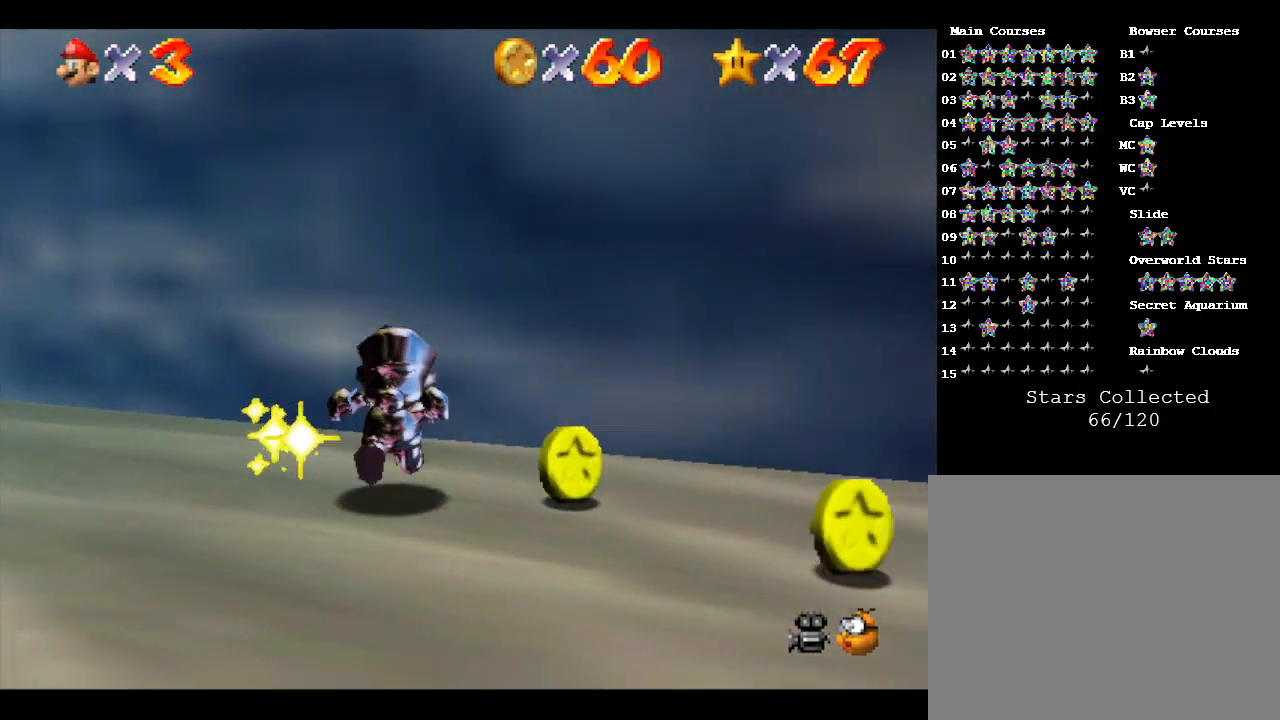
{"buttons": [], "left_stick": "down-right", "events": [[367, "left_stick", "down-right"]]}
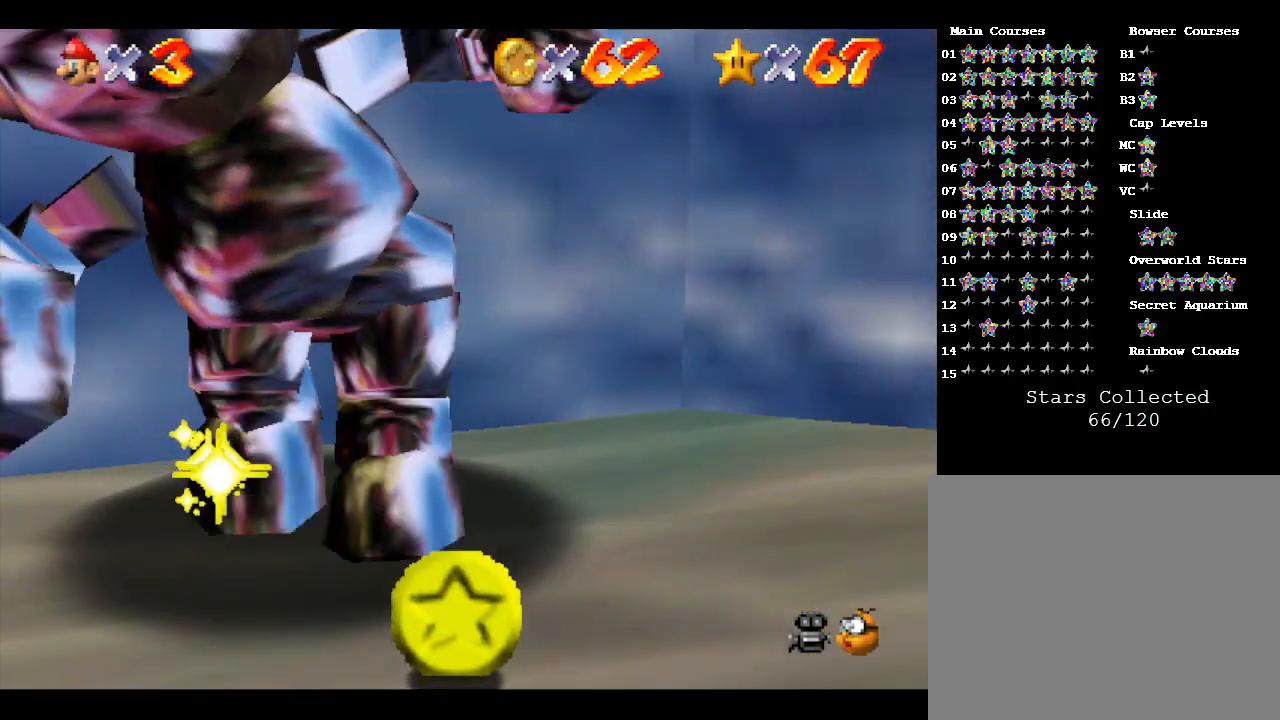
{"buttons": [], "left_stick": "right", "events": [[467, "left_stick", "right"]]}
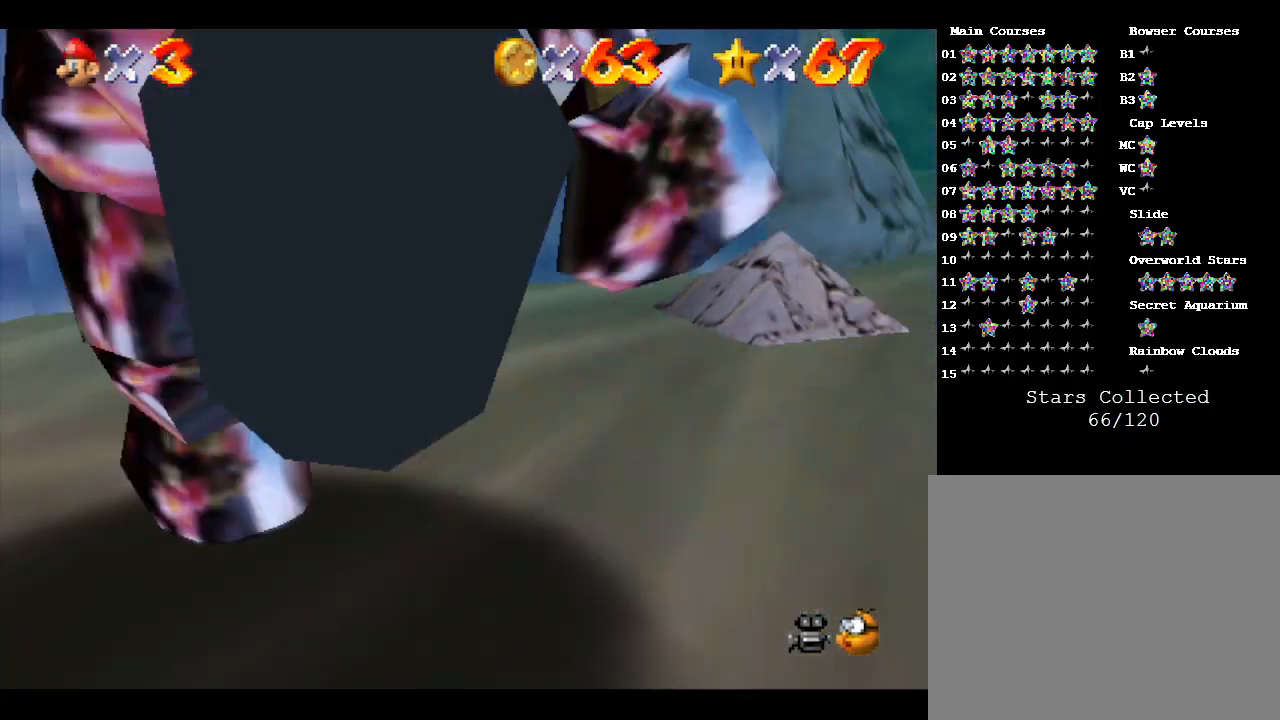
{"buttons": [], "left_stick": "up-right", "events": [[150, "left_stick", "up-right"]]}